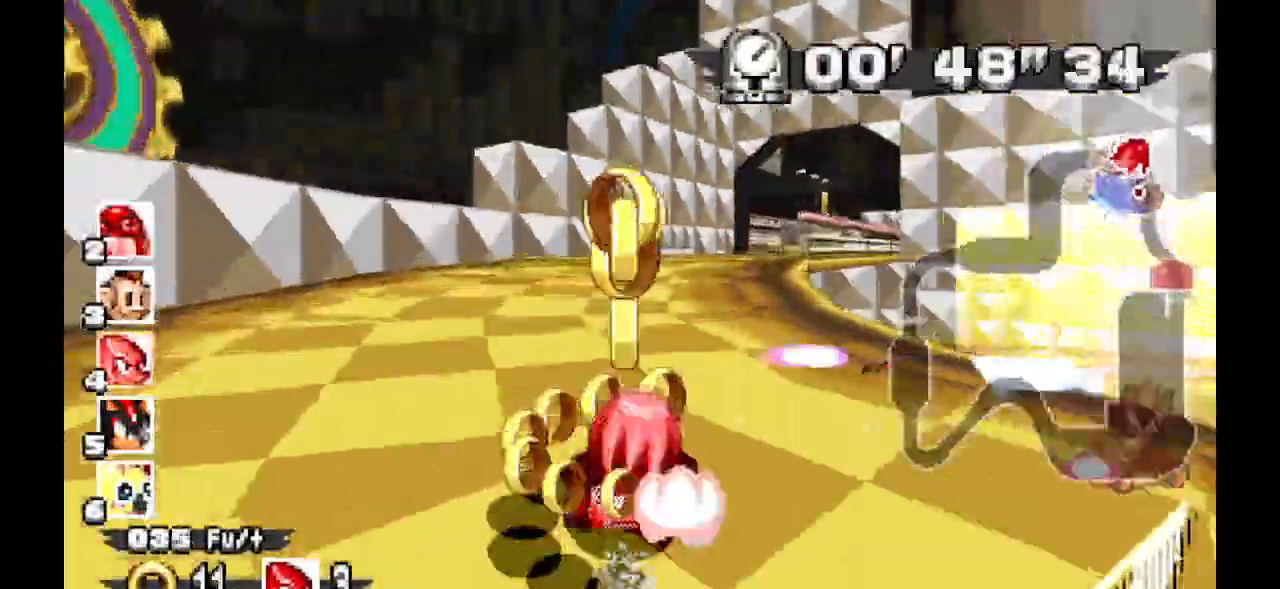
Gameplay with a controller (Xbox layout); each line is a JSON object with the inputs held at the frame after it (dt_ms = milliseconds from this image to that frame). "events" lists button and stick changes between this image and that frame as [ms after this image, input, new state], when the widget could be followed in between. Not read: DPAD_DOWN DPAD_LEFT DPAD_RIGHT DPAD_UP L1 L2 L3 R1 R2 R3 SELECT X Z.
{"dt_ms": 500, "buttons": ["A"], "events": []}
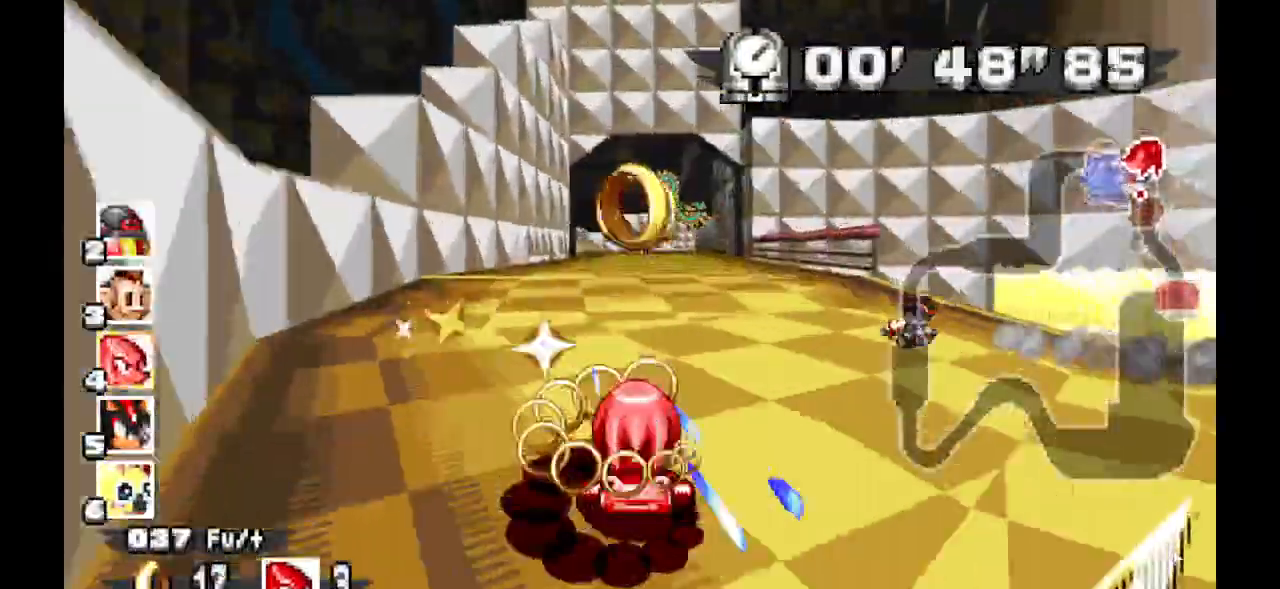
{"dt_ms": 1000, "buttons": ["A"]}
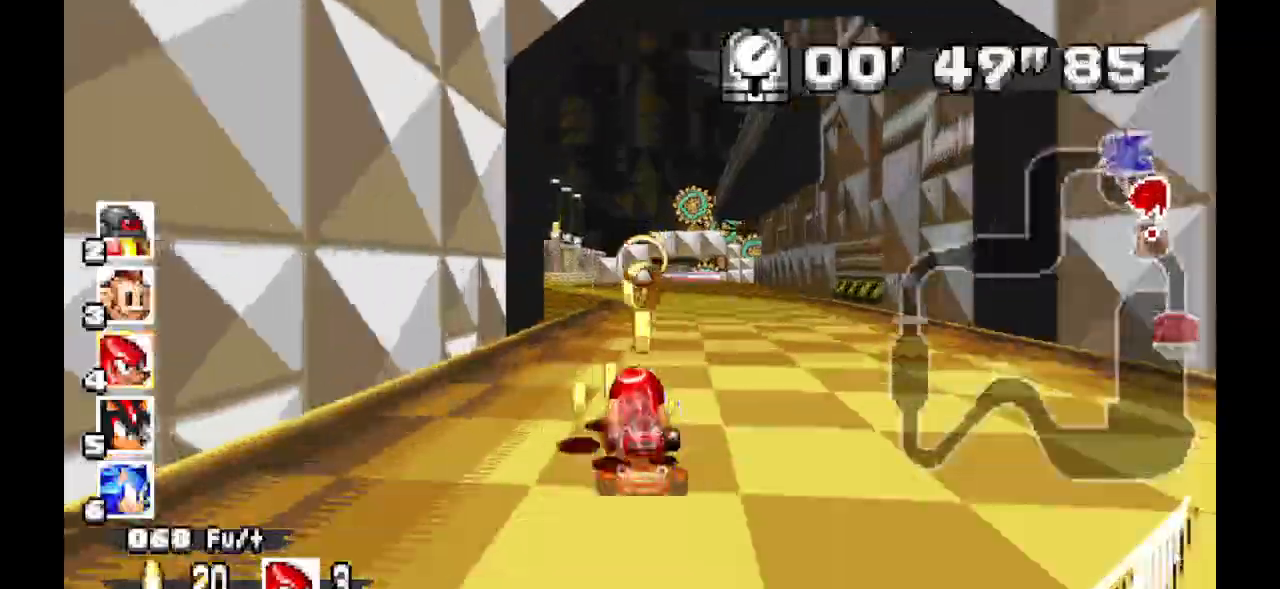
{"dt_ms": 500, "buttons": ["A"], "events": []}
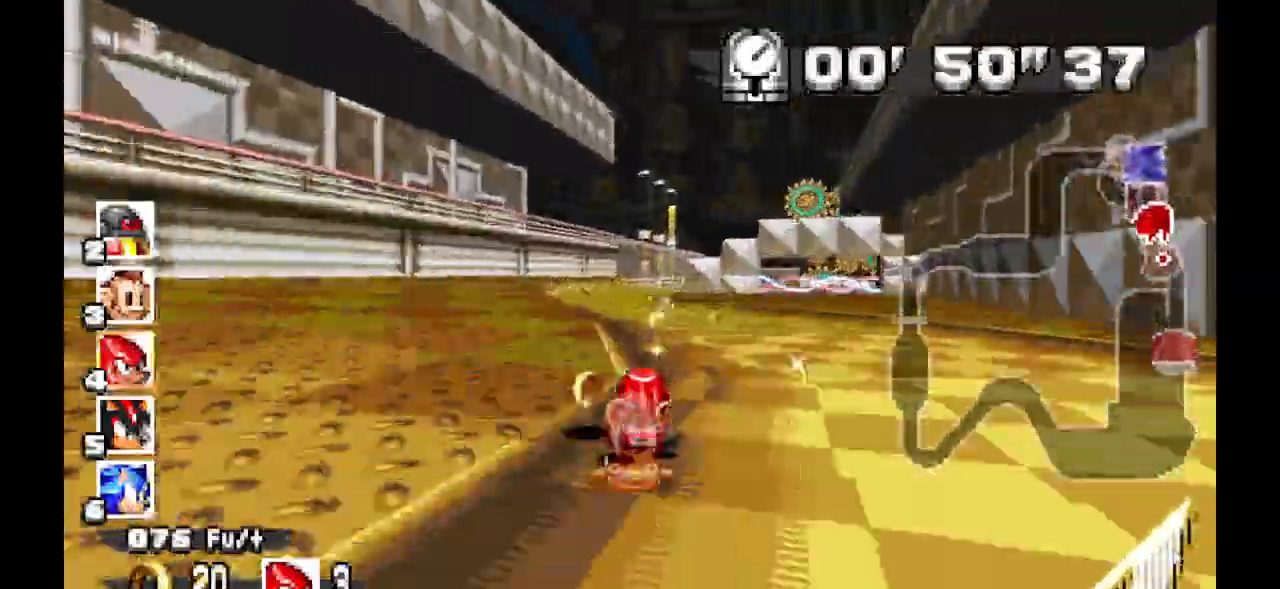
{"dt_ms": 500, "buttons": ["A"], "events": []}
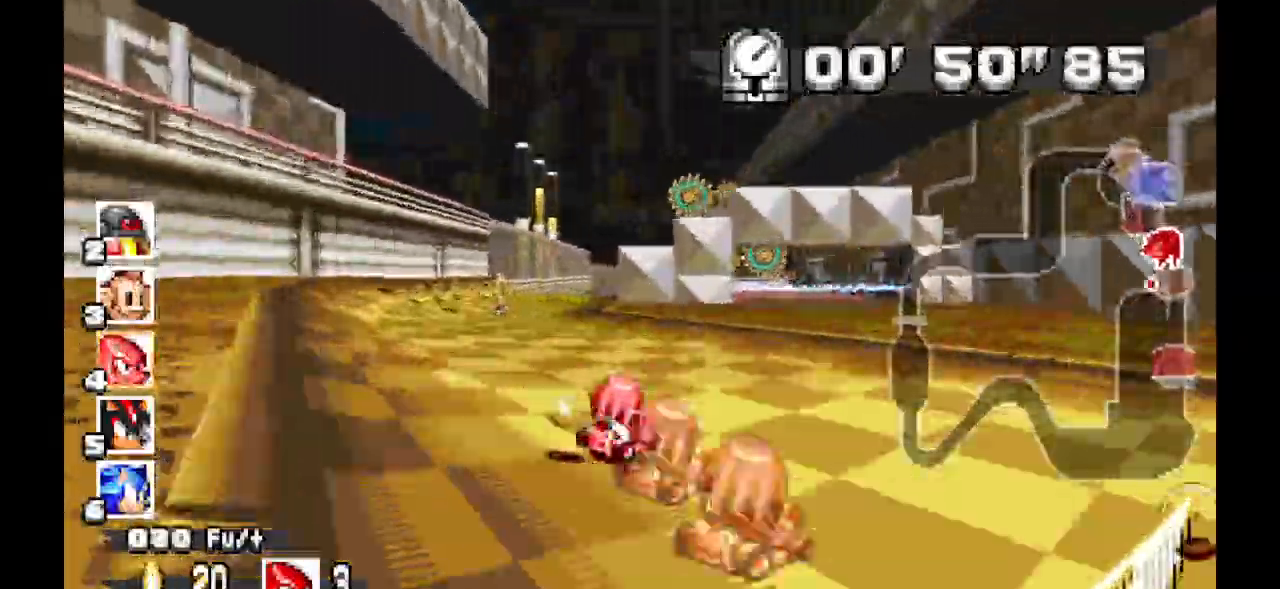
{"dt_ms": 500, "buttons": ["A"]}
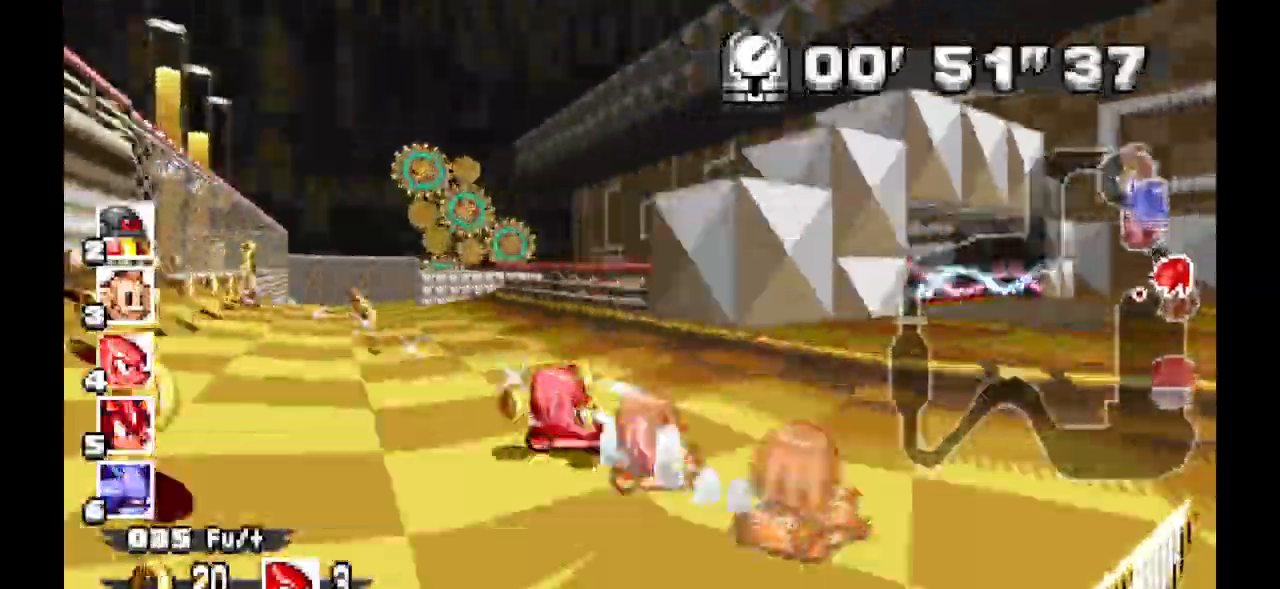
{"dt_ms": 500, "buttons": ["A"], "events": []}
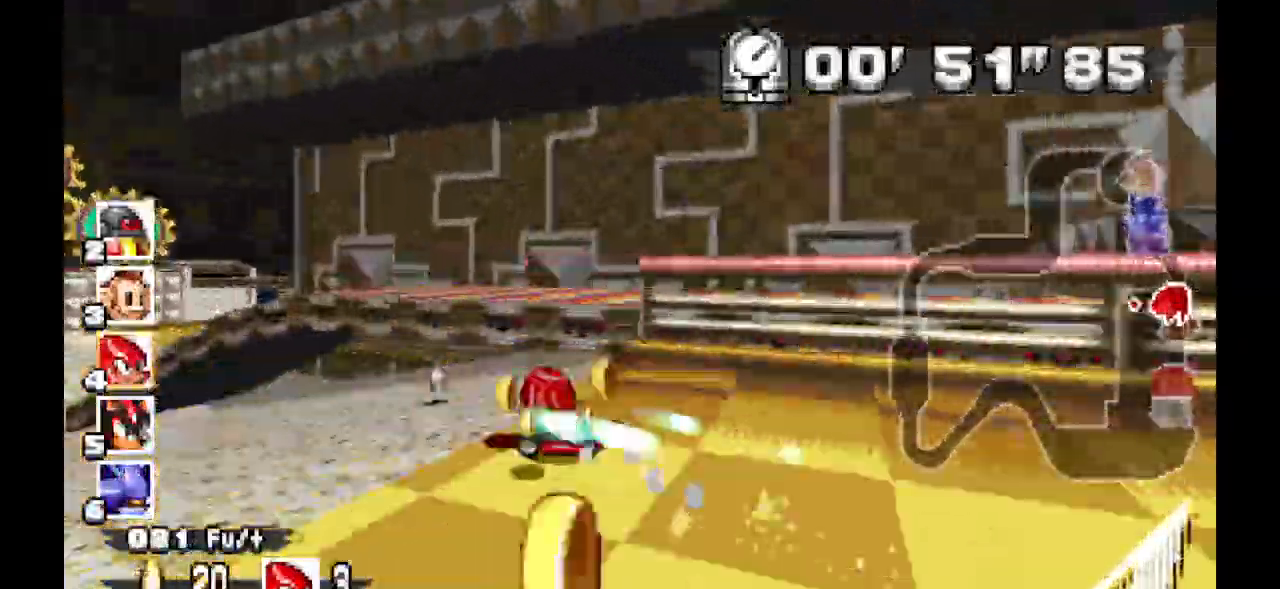
{"dt_ms": 500, "buttons": ["A"]}
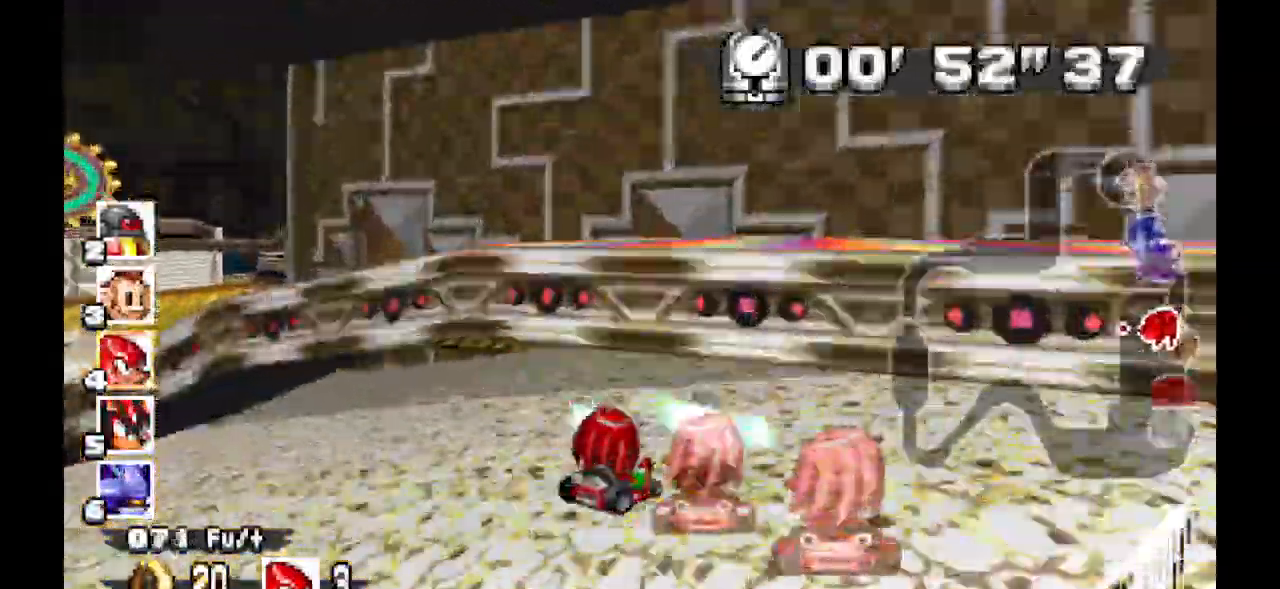
{"dt_ms": 500, "buttons": ["A"], "events": [[67, "B", "down"], [133, "B", "up"]]}
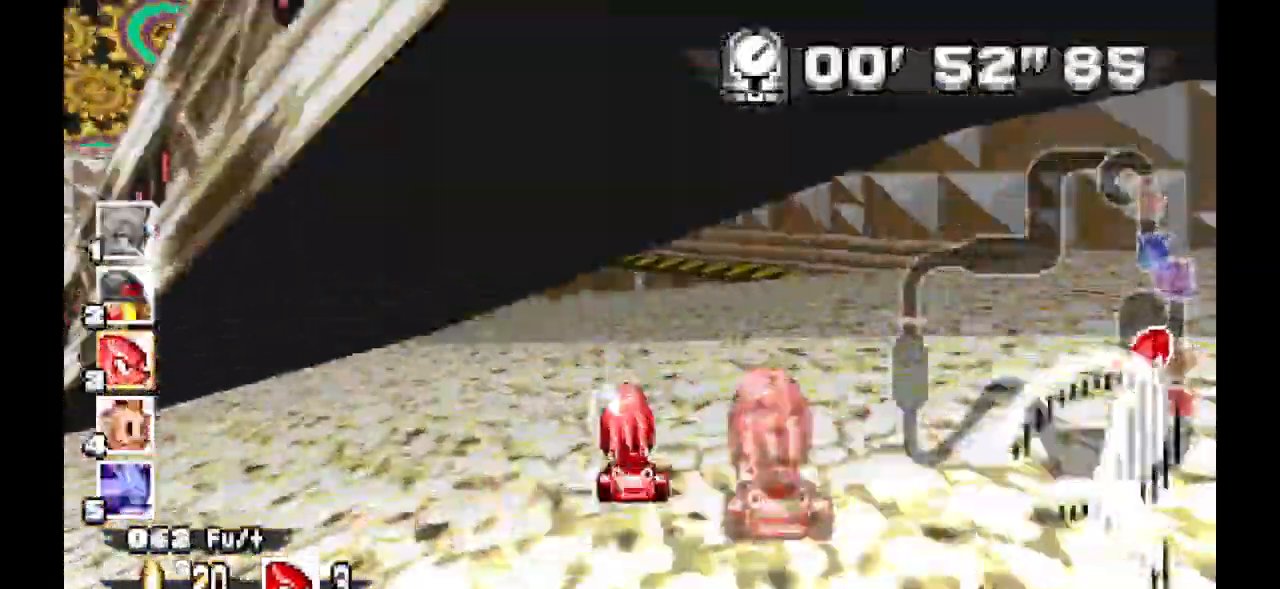
{"dt_ms": 500, "buttons": ["A"], "events": []}
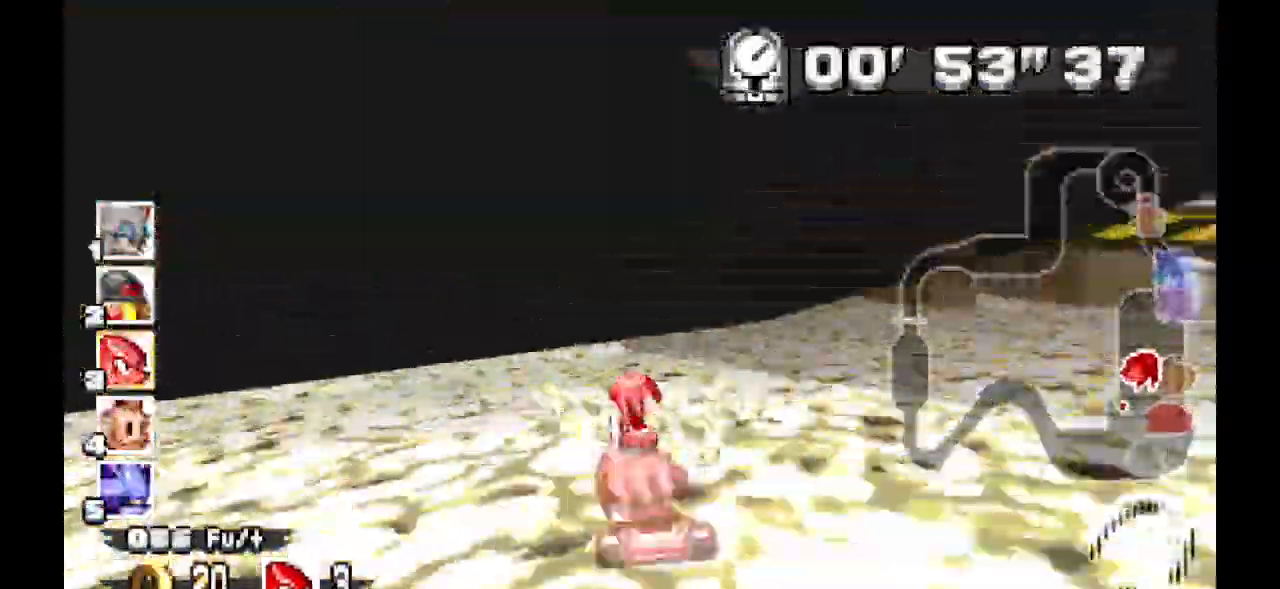
{"dt_ms": 500, "buttons": ["A"], "events": []}
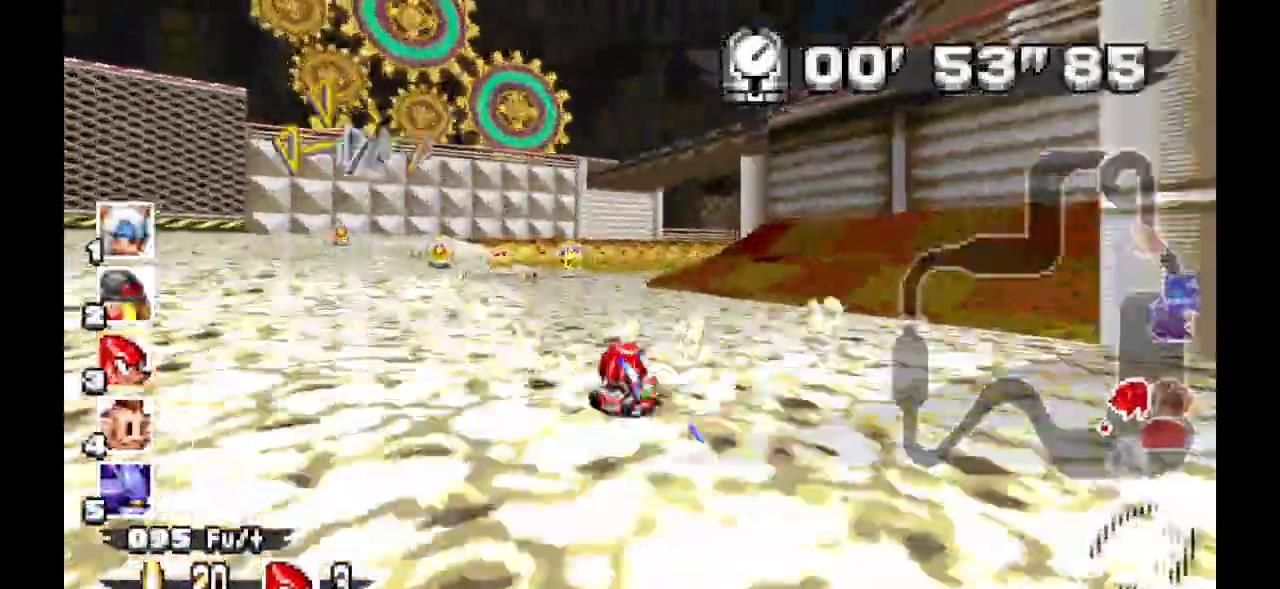
{"dt_ms": 500, "buttons": ["A"], "events": []}
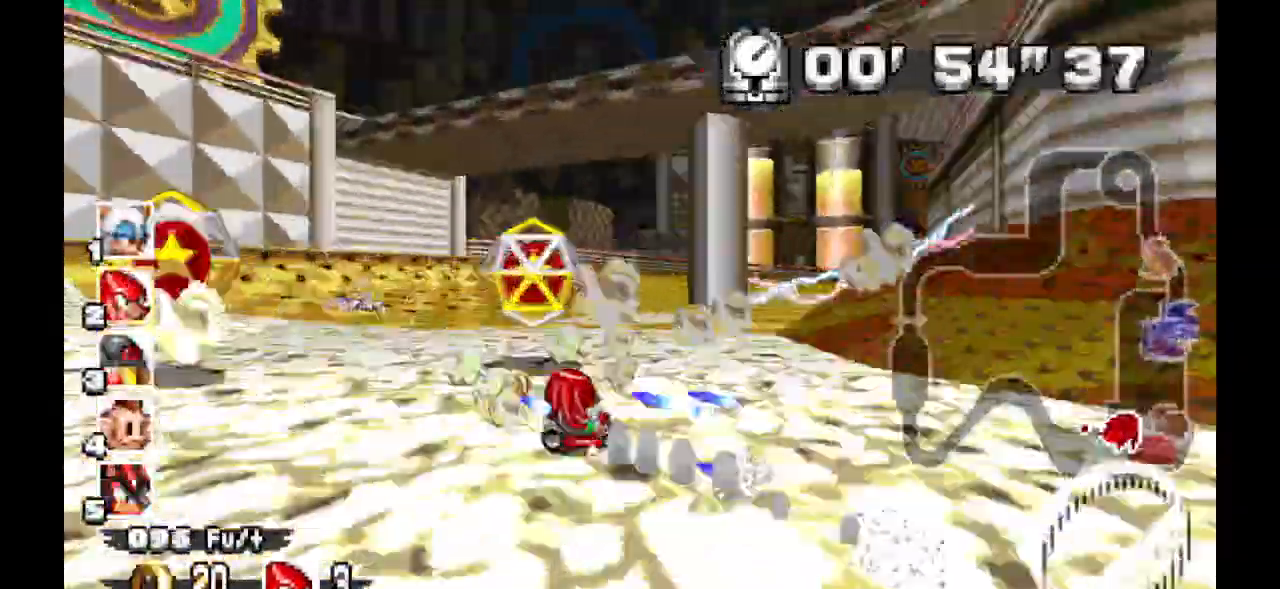
{"dt_ms": 500, "buttons": ["A"], "events": []}
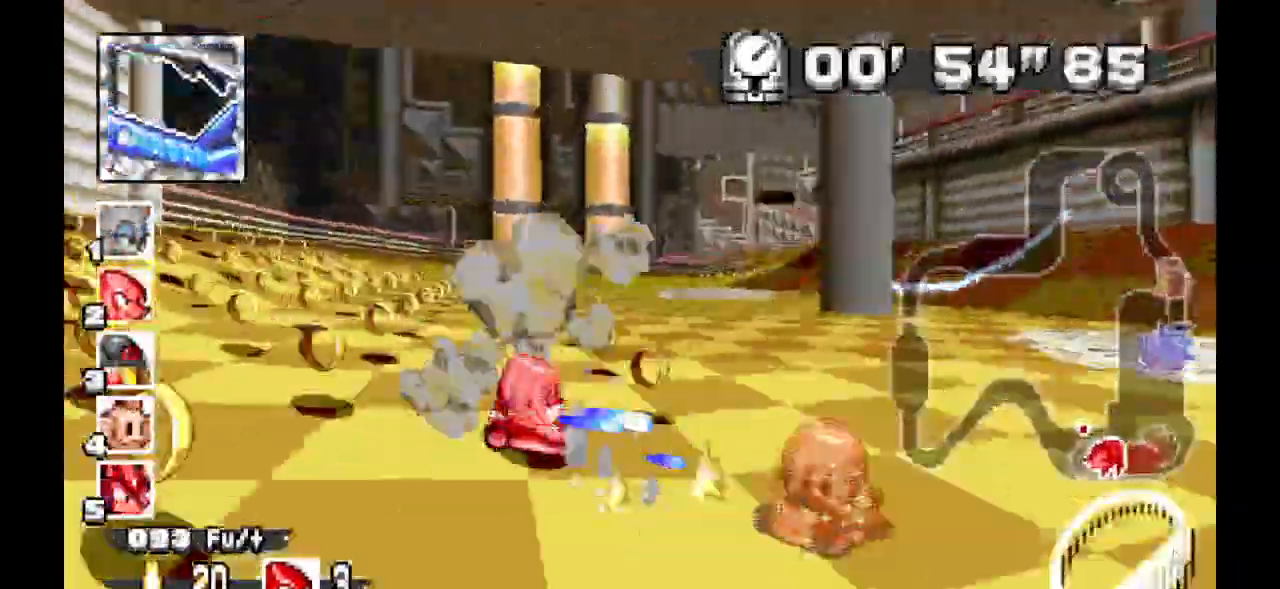
{"dt_ms": 500, "buttons": ["A"], "events": []}
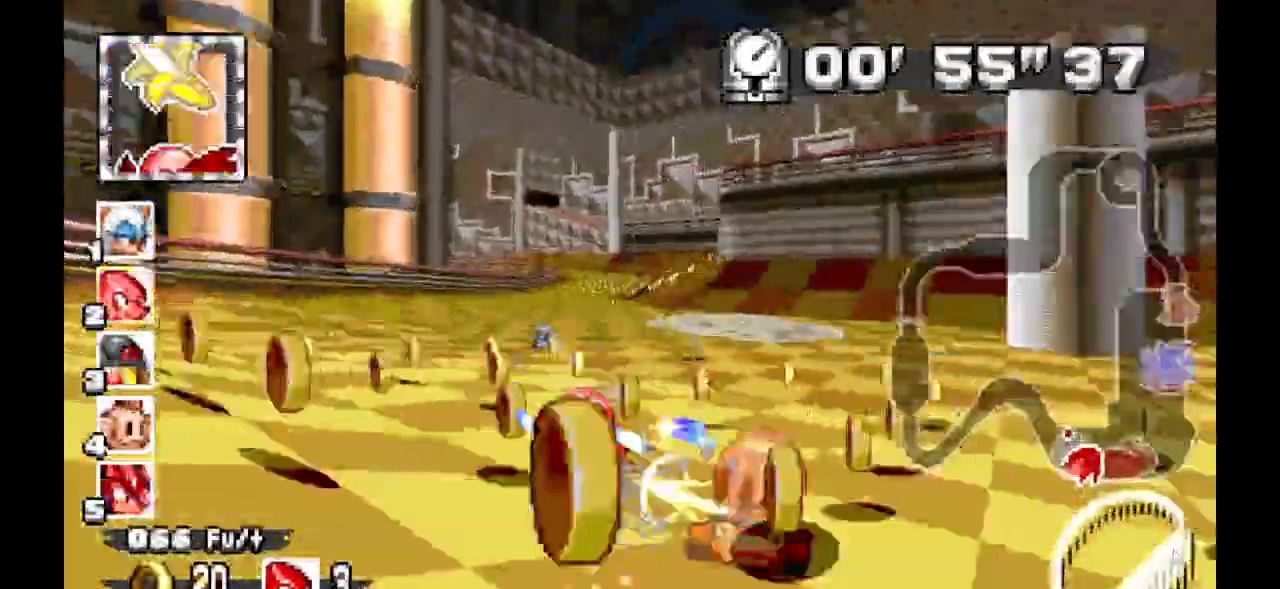
{"dt_ms": 500, "buttons": ["A"], "events": []}
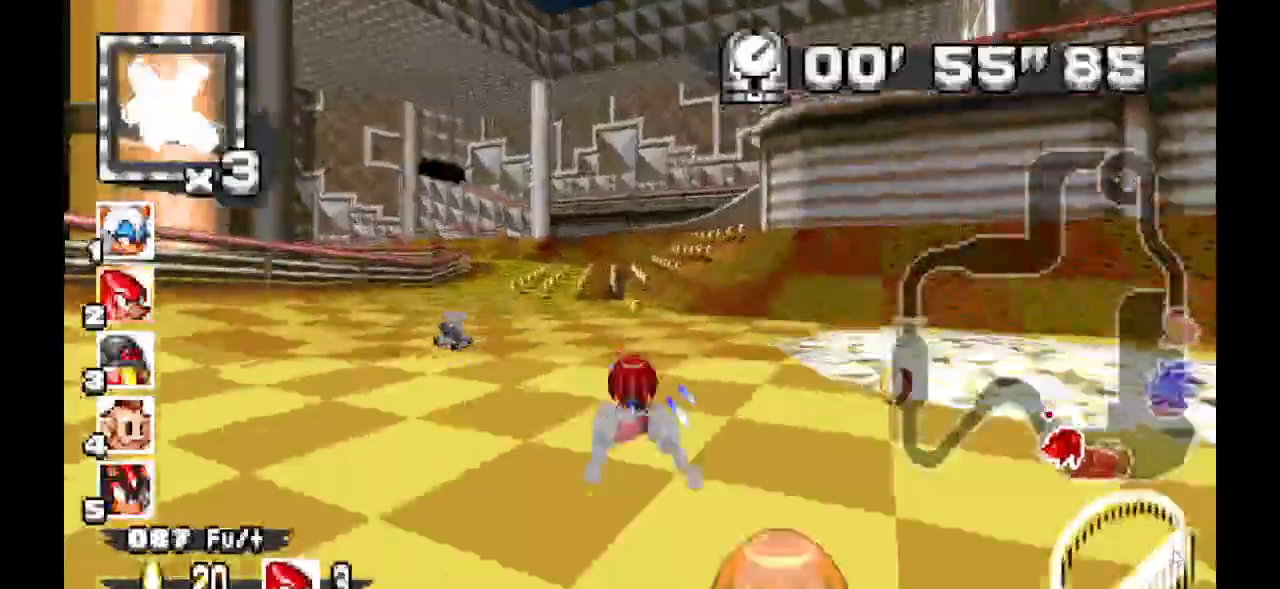
{"dt_ms": 500, "buttons": ["A"], "events": []}
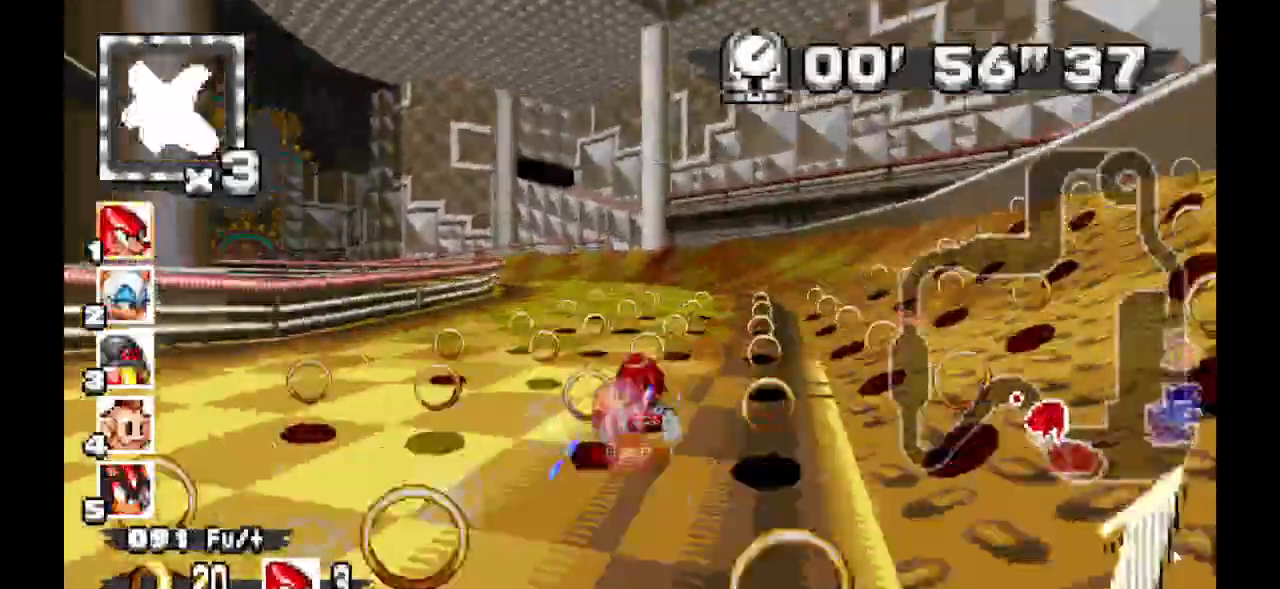
{"dt_ms": 500, "buttons": ["A"], "events": []}
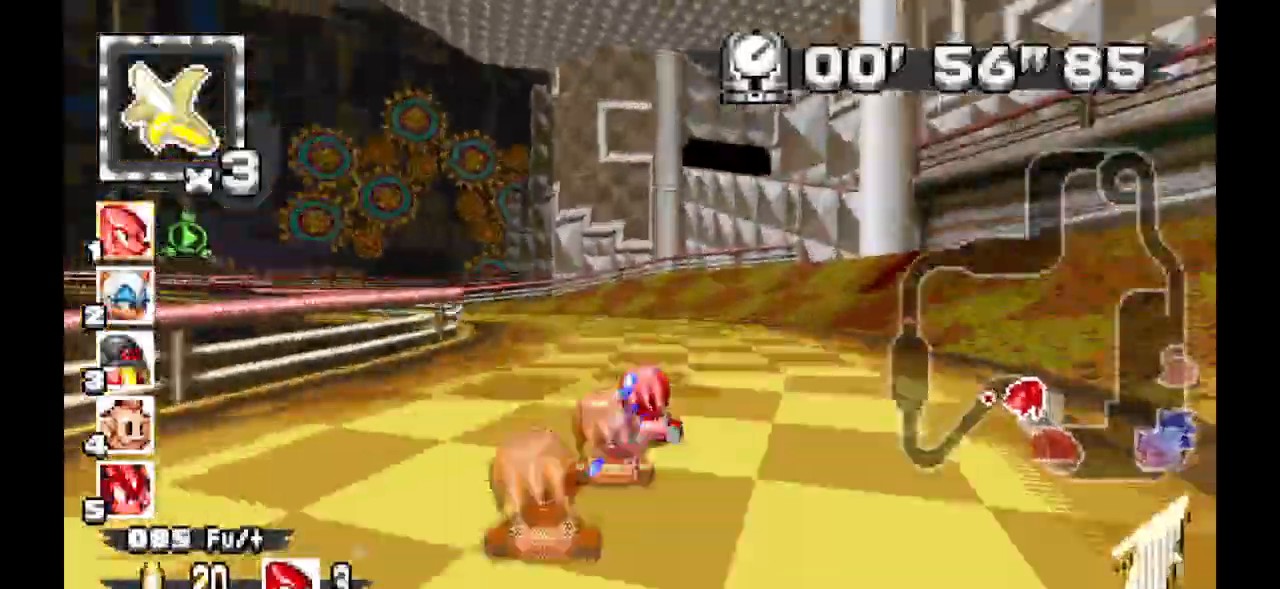
{"dt_ms": 500, "buttons": ["A"], "events": []}
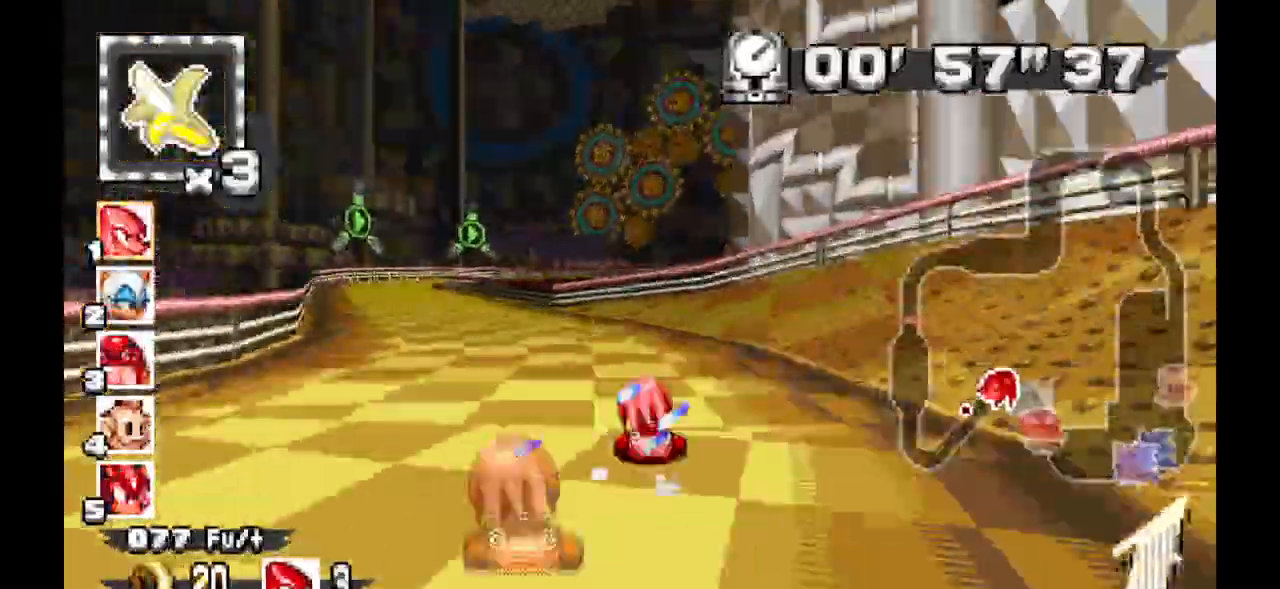
{"dt_ms": 500, "buttons": ["A"], "events": []}
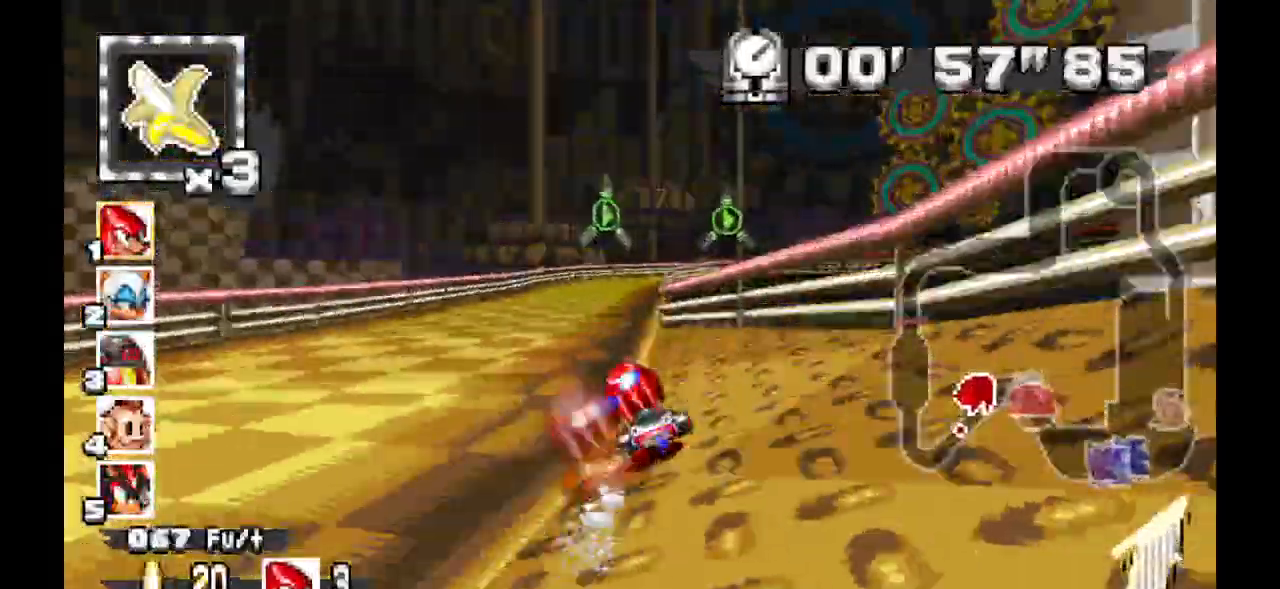
{"dt_ms": 500, "buttons": ["A"], "events": []}
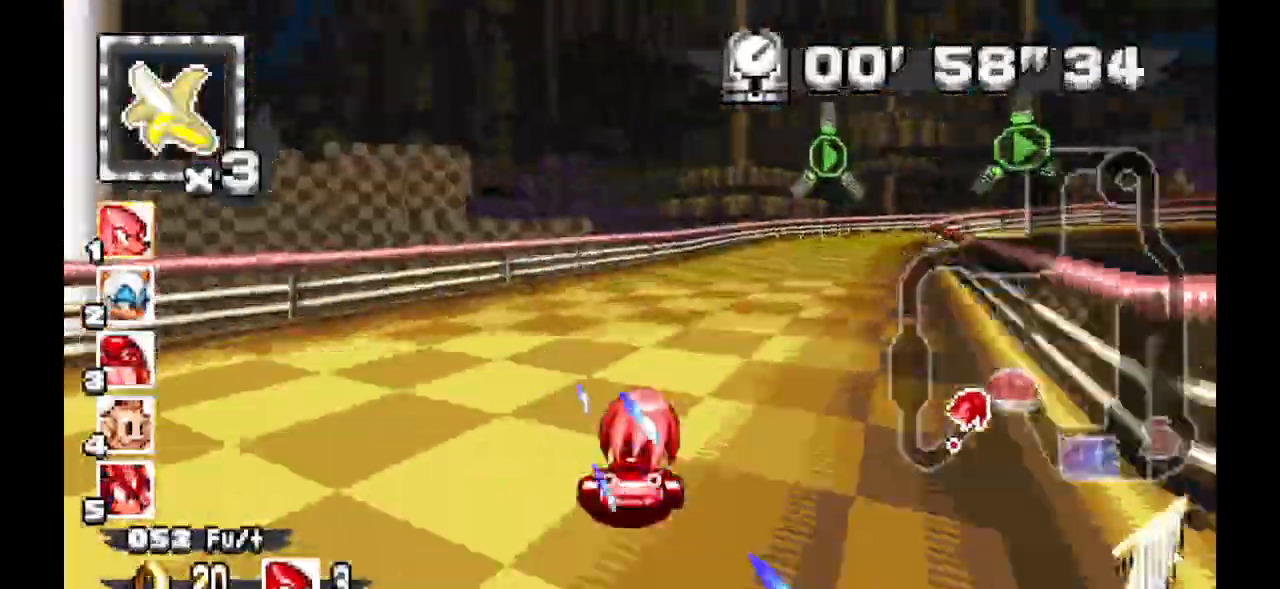
{"dt_ms": 500, "buttons": ["A"], "events": []}
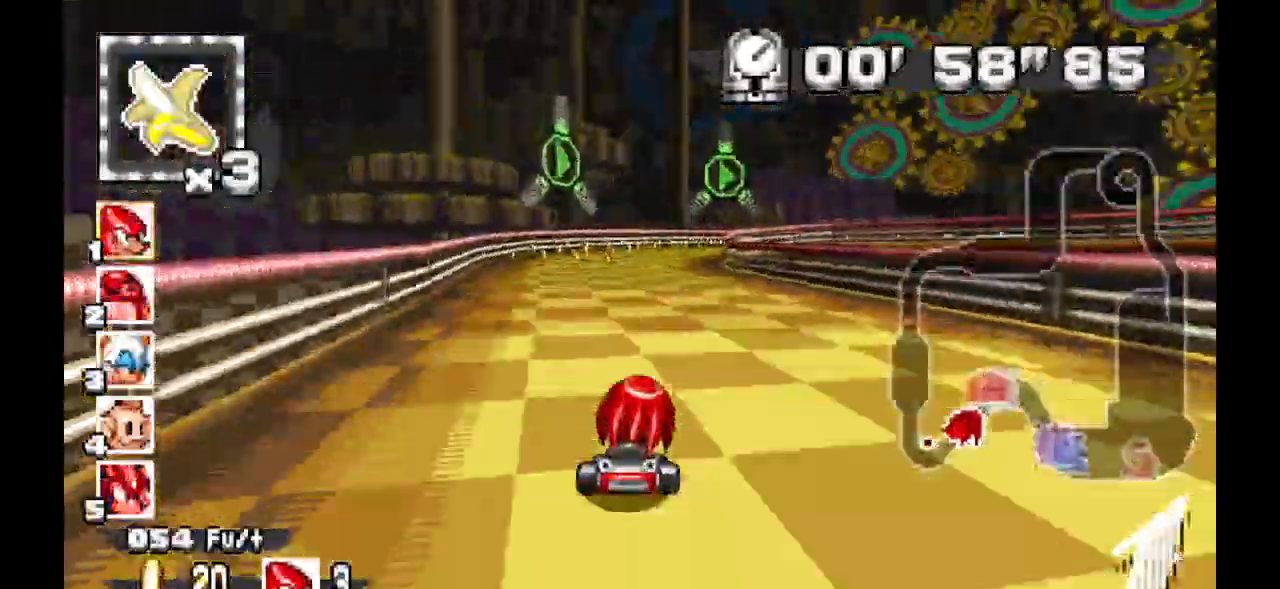
{"dt_ms": 500, "buttons": ["A"], "events": []}
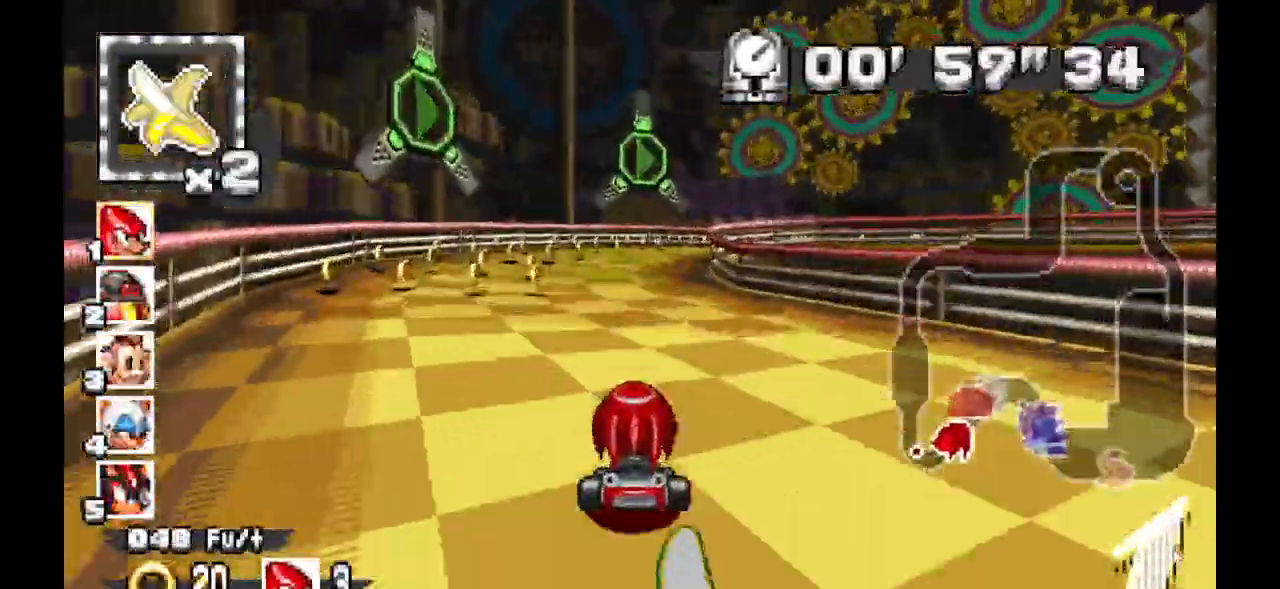
{"dt_ms": 1000, "buttons": ["A"]}
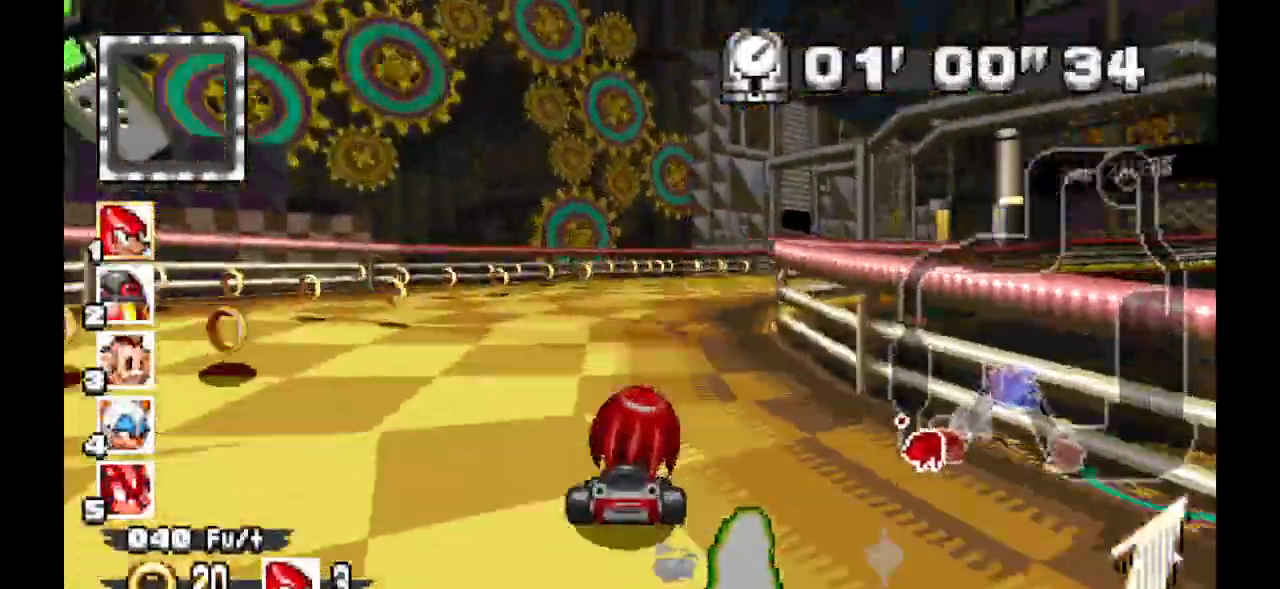
{"dt_ms": 500, "buttons": ["A"], "events": []}